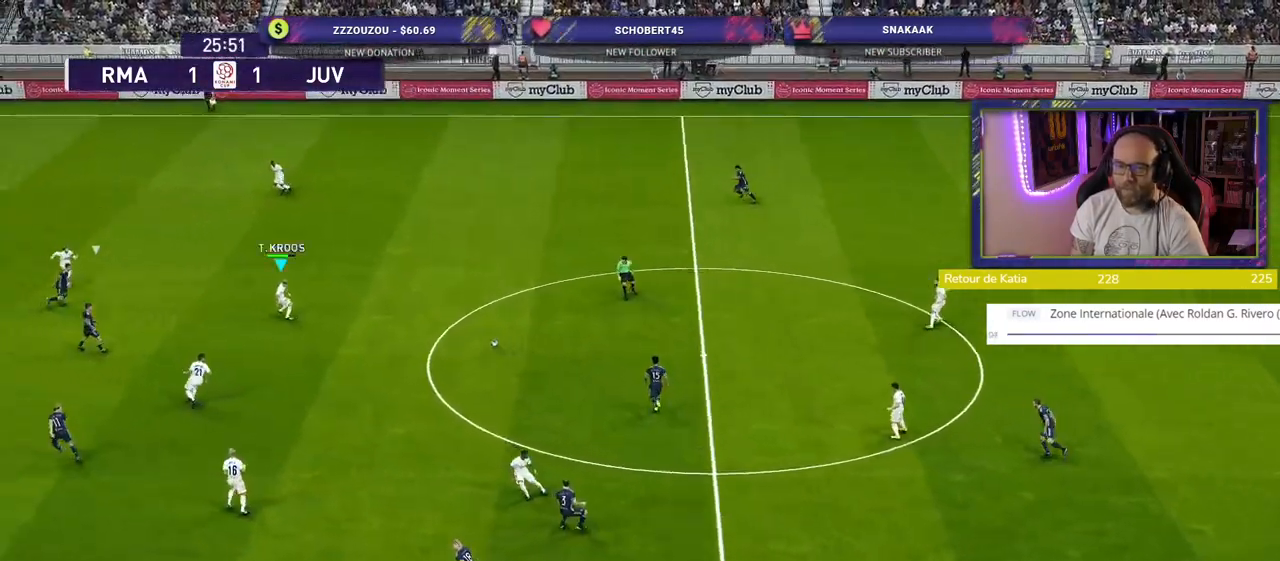
Gameplay with a controller (PlayStation layout); each line is a JSON object with the inputs held at the frame after it. "events" lists button and stick changes between this image and that frame as [ms after this image, input, new state], when the widget could be followed in between.
{"buttons": ["CROSS"], "left_stick": "right", "right_stick": "center", "events": [[20, "R2", "up"], [380, "left_stick", "right"], [500, "CROSS", "down"]]}
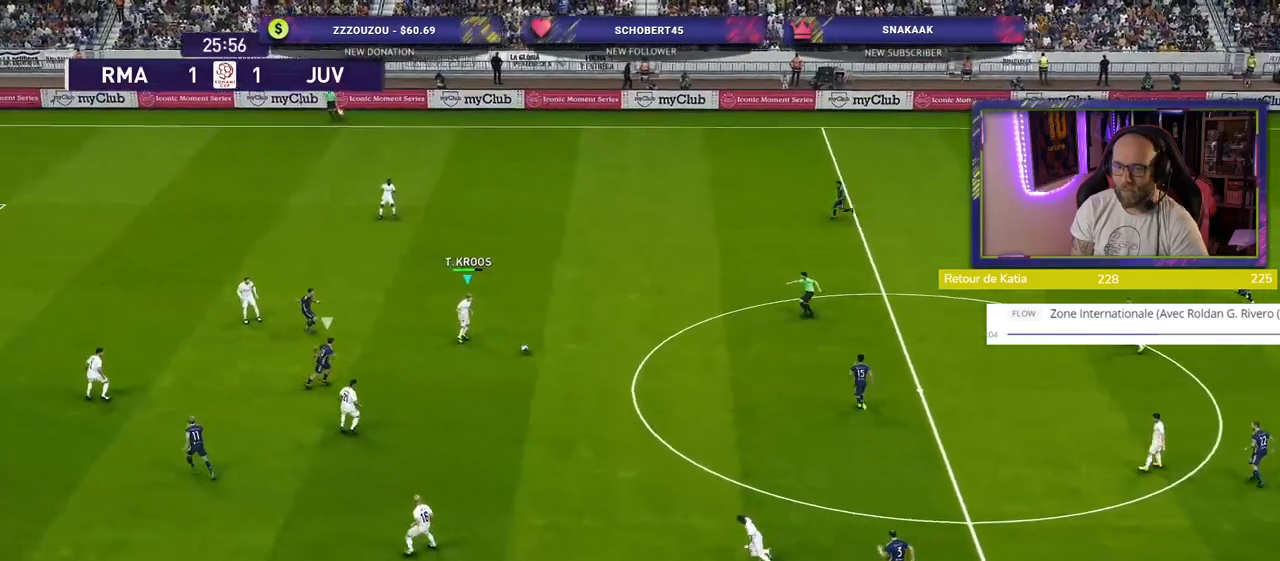
{"buttons": [], "left_stick": "right", "right_stick": "center", "events": [[200, "CROSS", "up"]]}
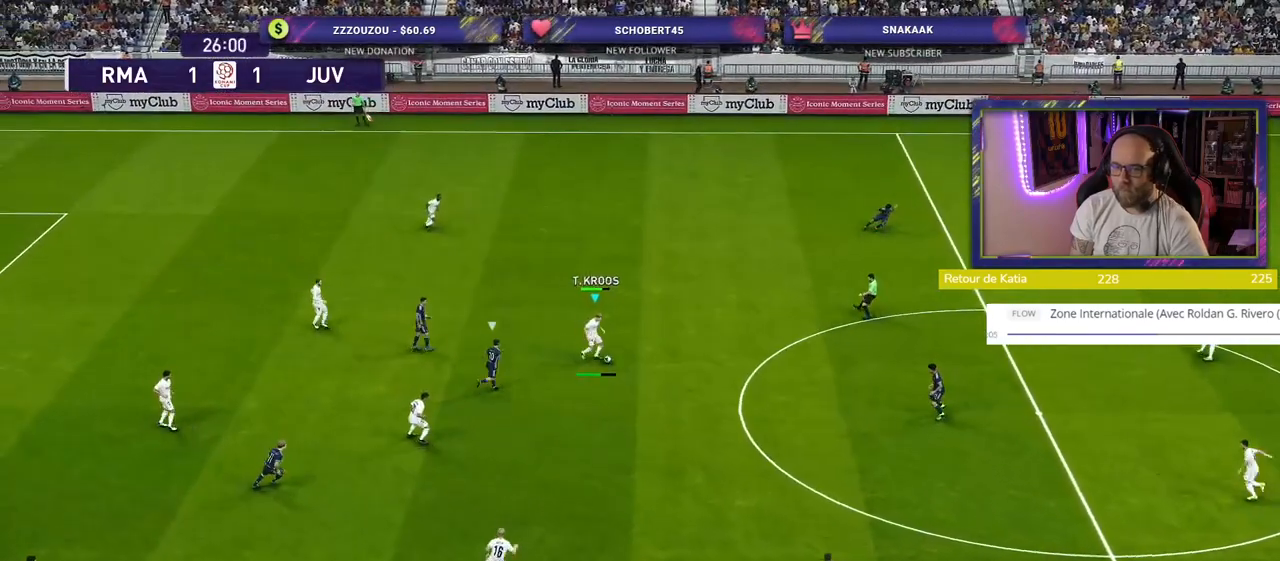
{"buttons": [], "left_stick": "down", "right_stick": "center", "events": [[100, "left_stick", "center"], [480, "left_stick", "down"]]}
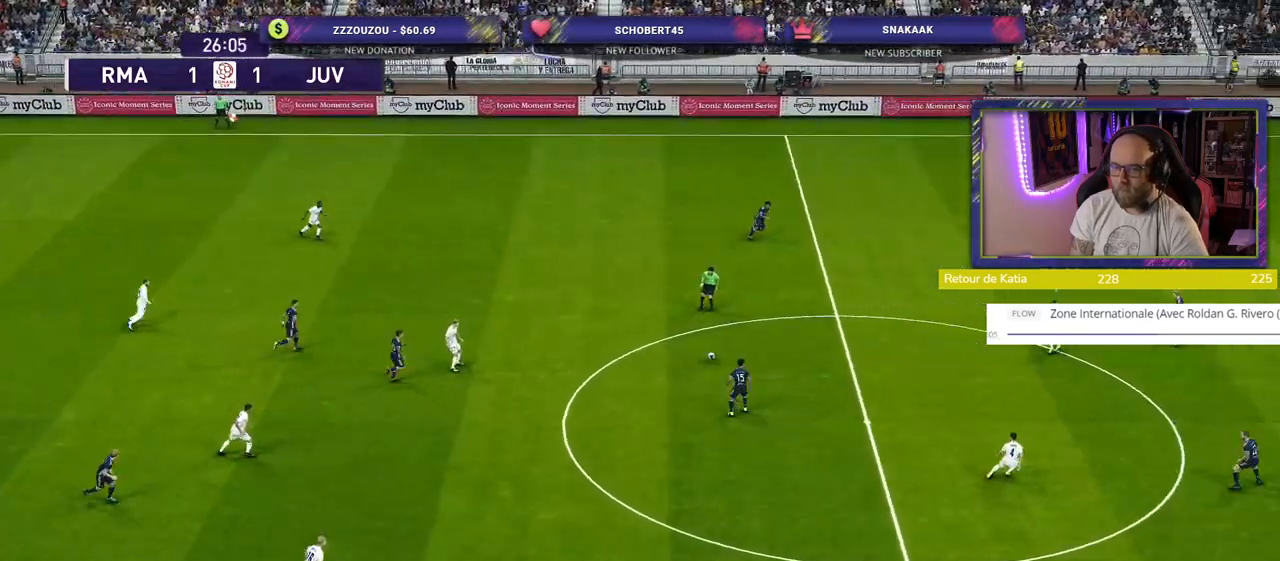
{"buttons": ["CROSS", "L1"], "left_stick": "down", "right_stick": "center", "events": [[420, "CROSS", "down"], [420, "L1", "down"]]}
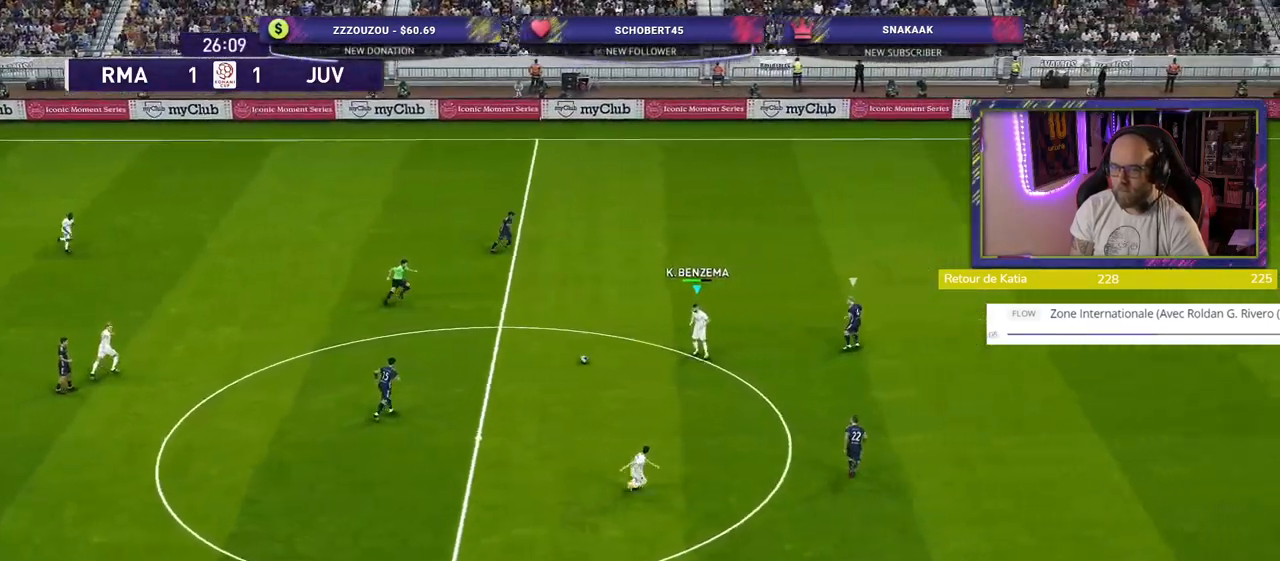
{"buttons": [], "left_stick": "up", "right_stick": "center", "events": [[20, "CROSS", "up"], [60, "L1", "up"], [120, "left_stick", "center"], [400, "left_stick", "up"]]}
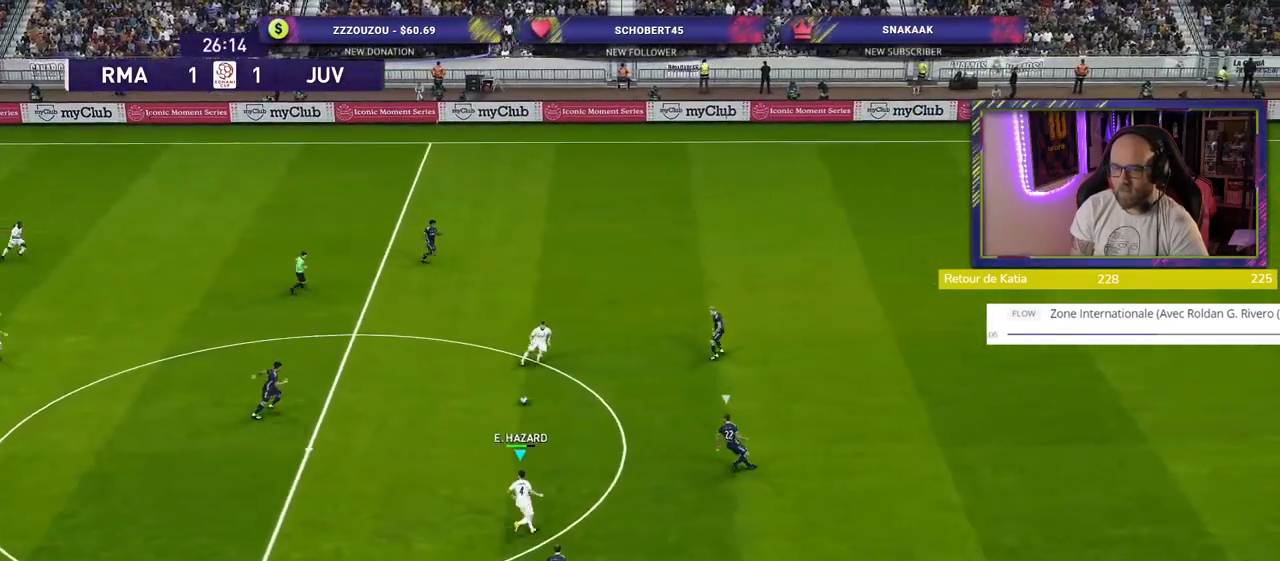
{"buttons": [], "left_stick": "up", "right_stick": "center", "events": [[200, "L1", "down"], [220, "CROSS", "down"], [340, "CROSS", "up"], [340, "L1", "up"]]}
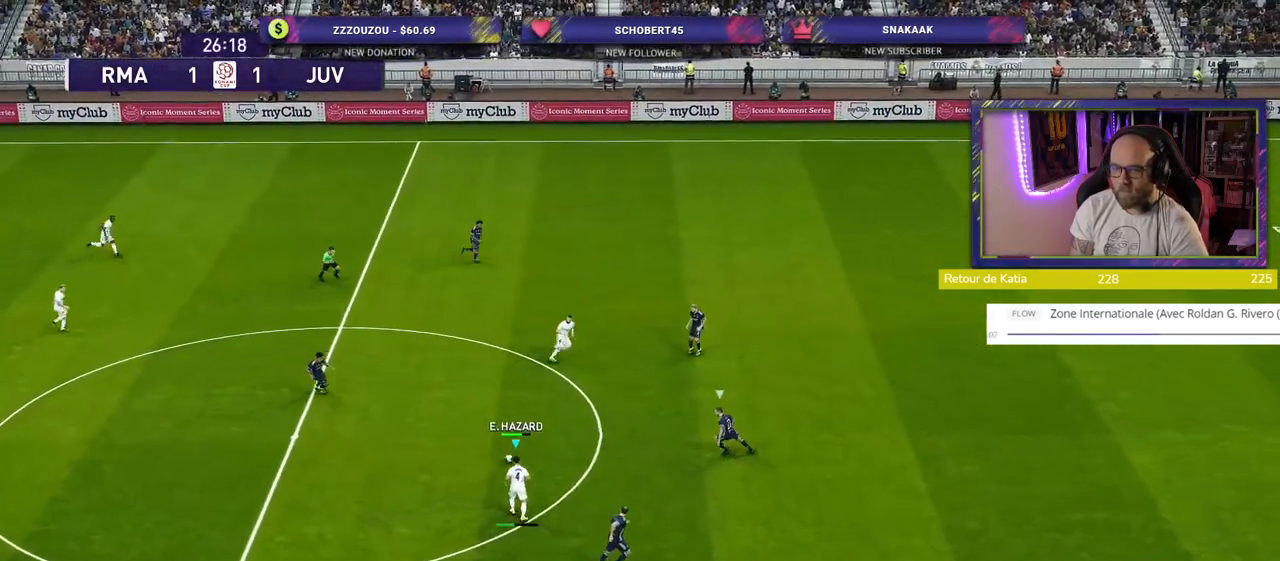
{"buttons": [], "left_stick": "down-left", "right_stick": "center", "events": [[20, "left_stick", "center"], [440, "left_stick", "down-left"]]}
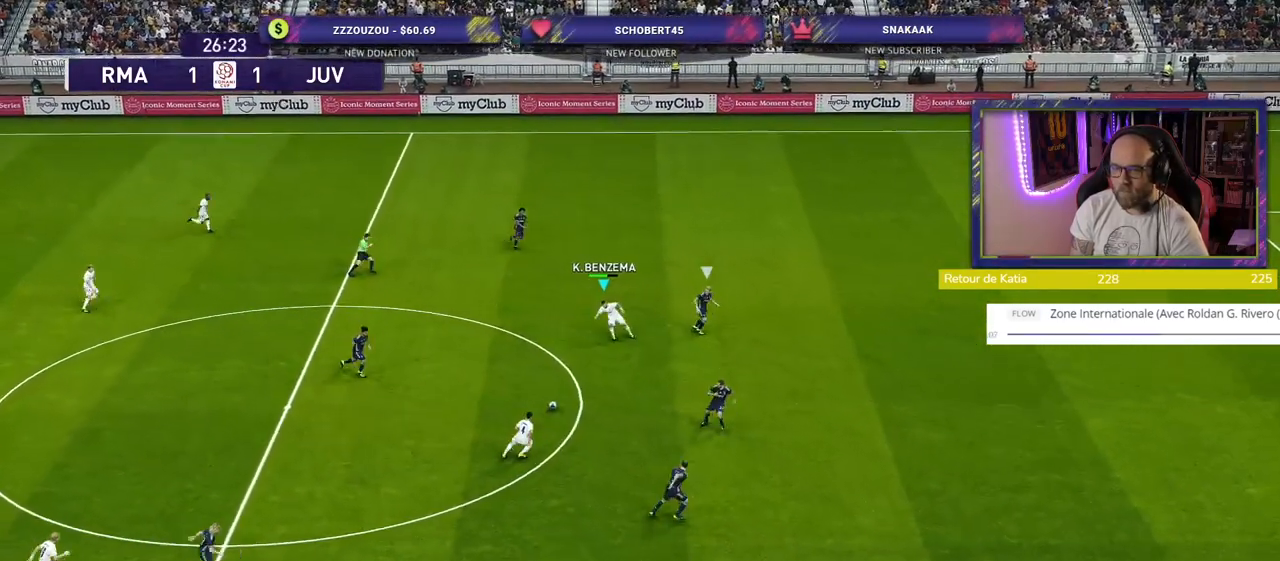
{"buttons": ["CROSS", "L1"], "left_stick": "down-right", "right_stick": "center", "events": [[240, "left_stick", "down"], [420, "left_stick", "down-right"], [480, "L1", "down"], [500, "CROSS", "down"]]}
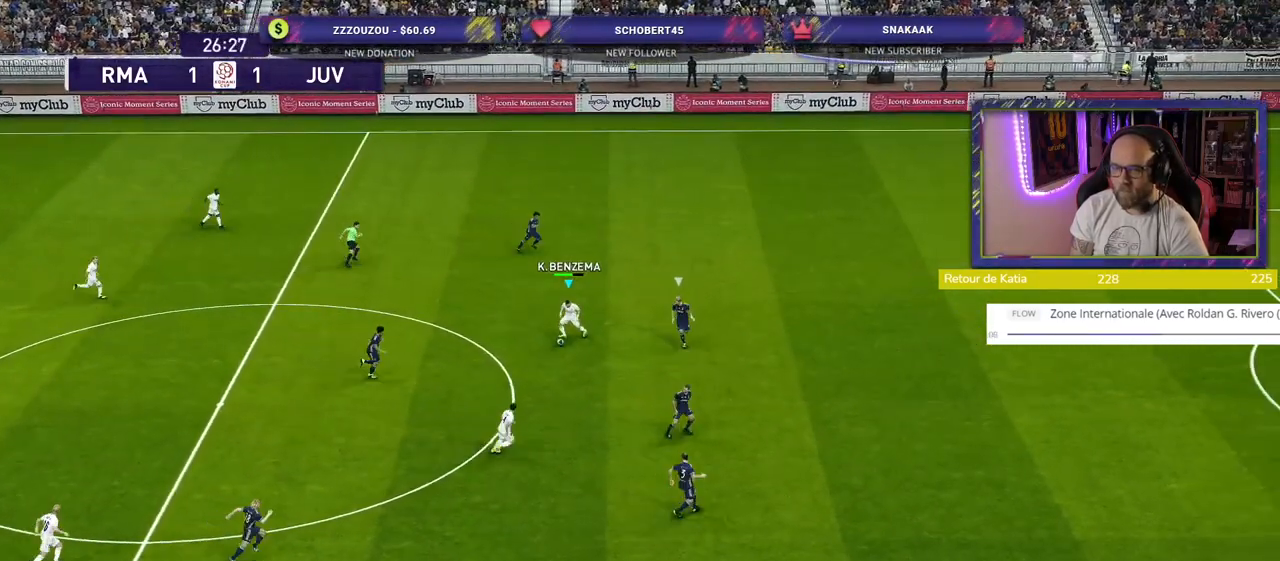
{"buttons": [], "left_stick": "center", "right_stick": "center", "events": [[100, "CROSS", "up"], [140, "L1", "up"], [320, "left_stick", "center"]]}
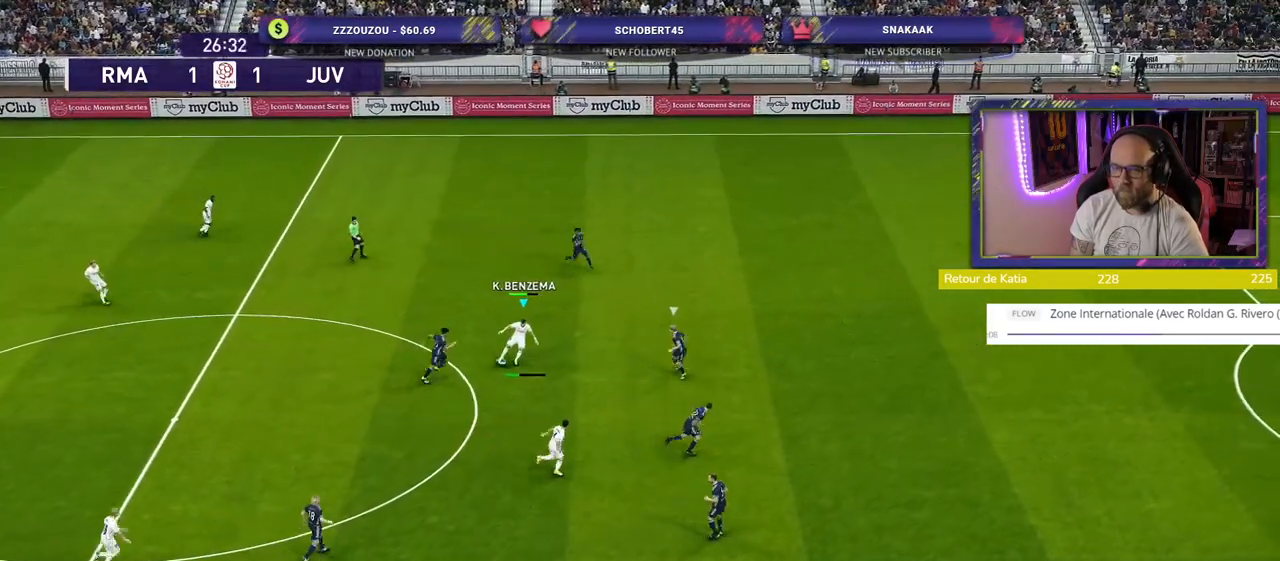
{"buttons": [], "left_stick": "down", "right_stick": "center", "events": [[300, "left_stick", "down"]]}
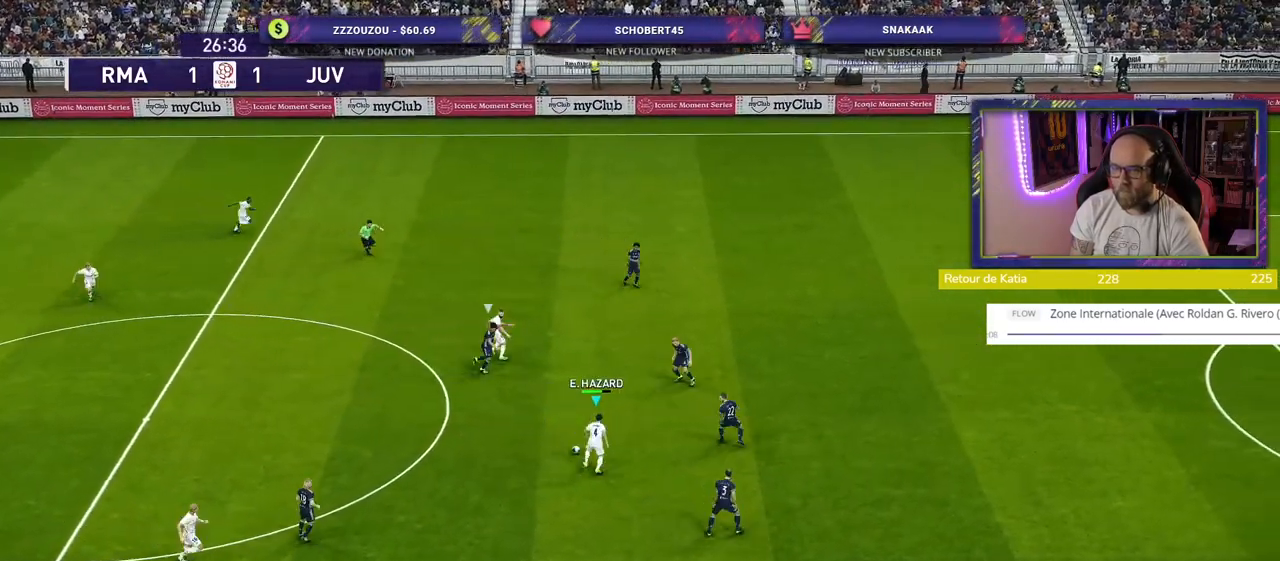
{"buttons": [], "left_stick": "down", "right_stick": "center", "events": []}
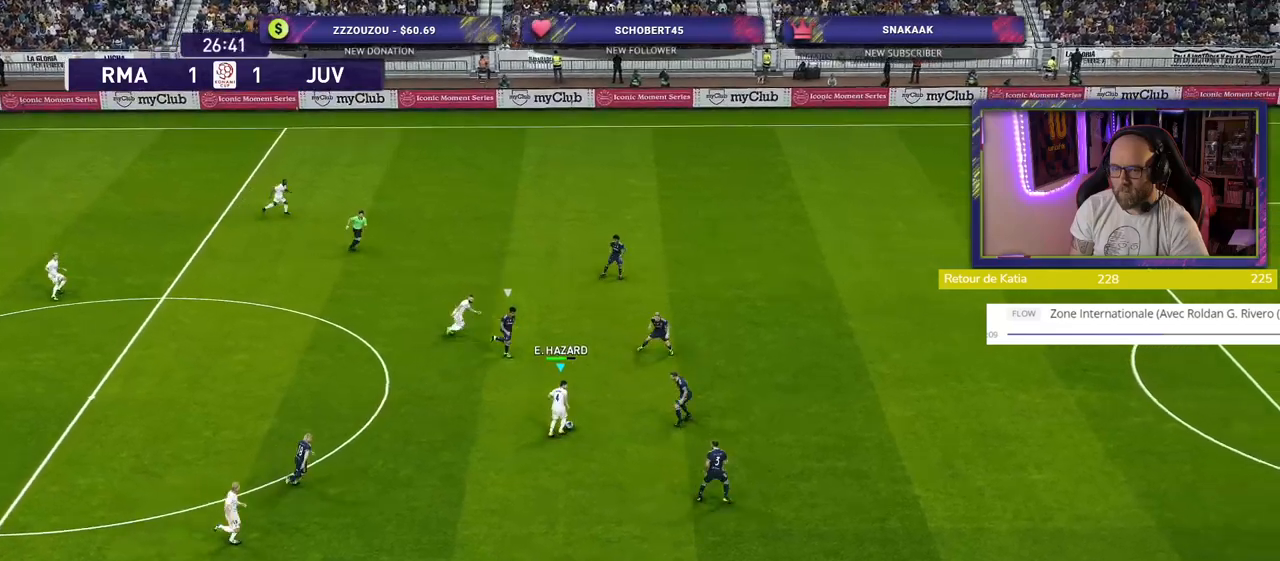
{"buttons": [], "left_stick": "right", "right_stick": "center", "events": [[500, "left_stick", "right"]]}
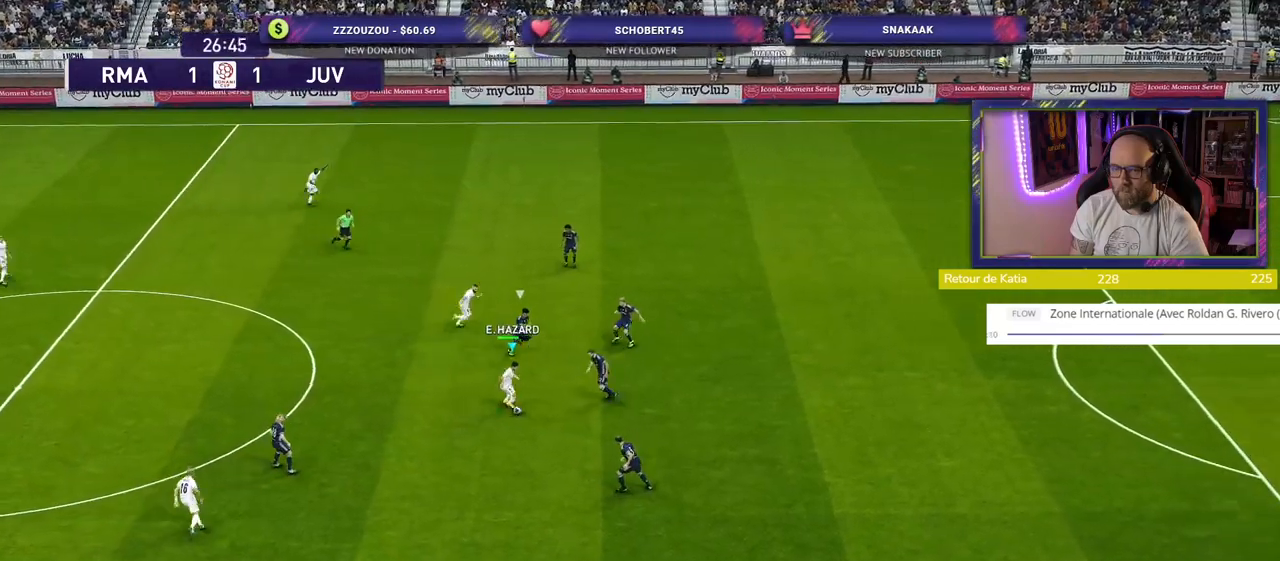
{"buttons": [], "left_stick": "down-right", "right_stick": "center", "events": [[80, "left_stick", "down-right"]]}
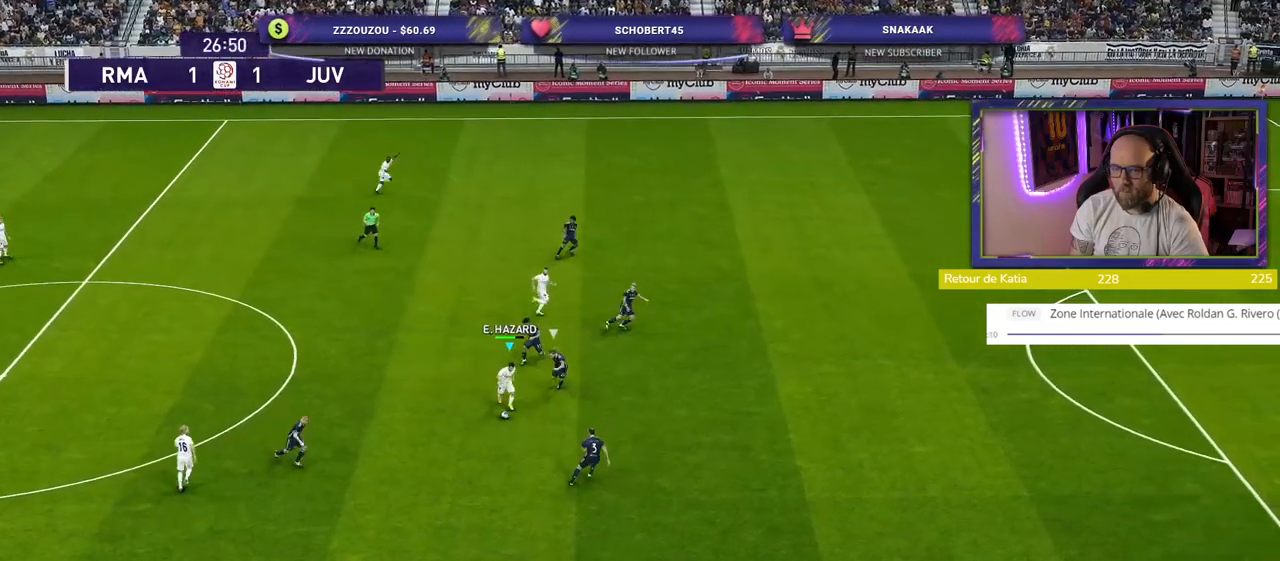
{"buttons": [], "left_stick": "right", "right_stick": "center", "events": [[120, "TRIANGLE", "down"], [180, "left_stick", "right"], [220, "TRIANGLE", "up"]]}
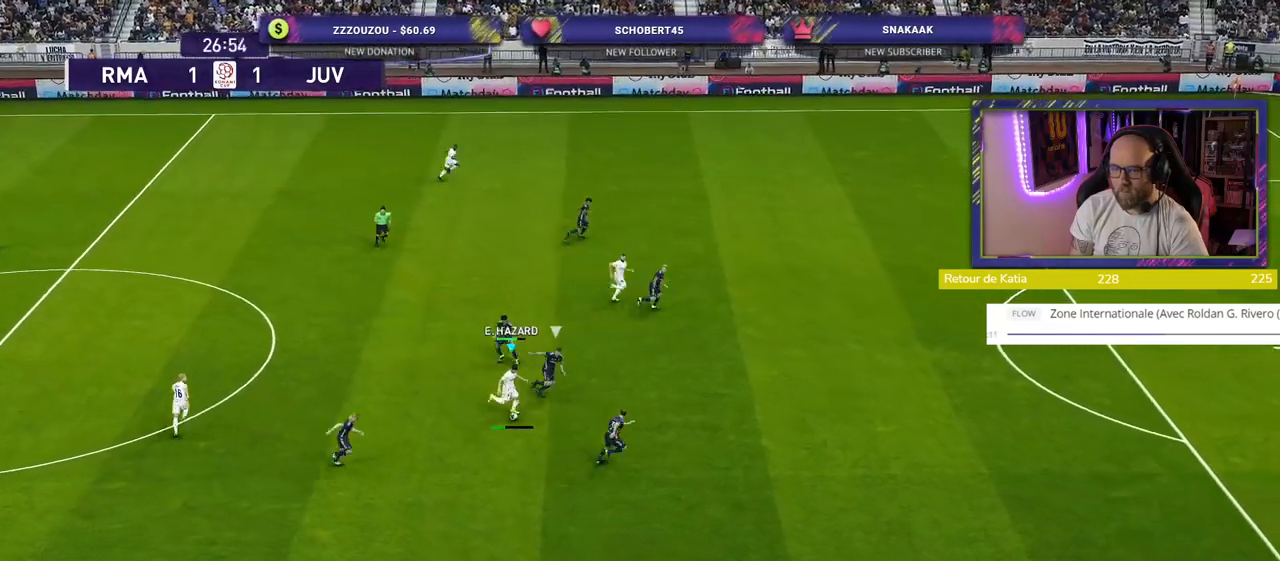
{"buttons": ["R2"], "left_stick": "right", "right_stick": "center", "events": [[280, "R2", "down"]]}
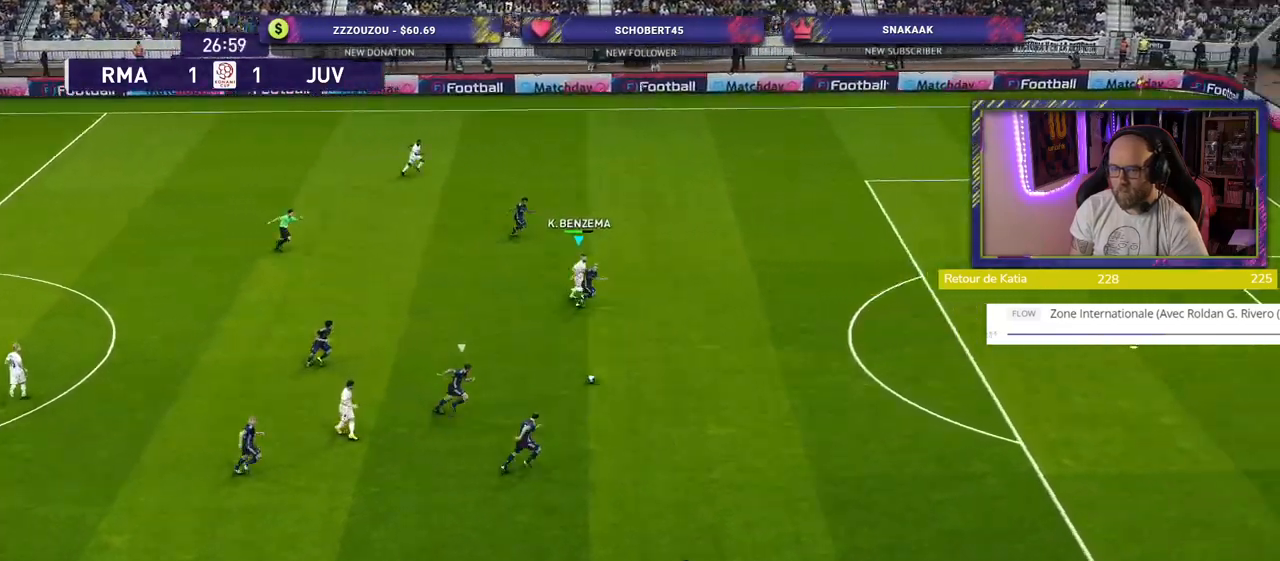
{"buttons": ["R2"], "left_stick": "right", "right_stick": "center", "events": []}
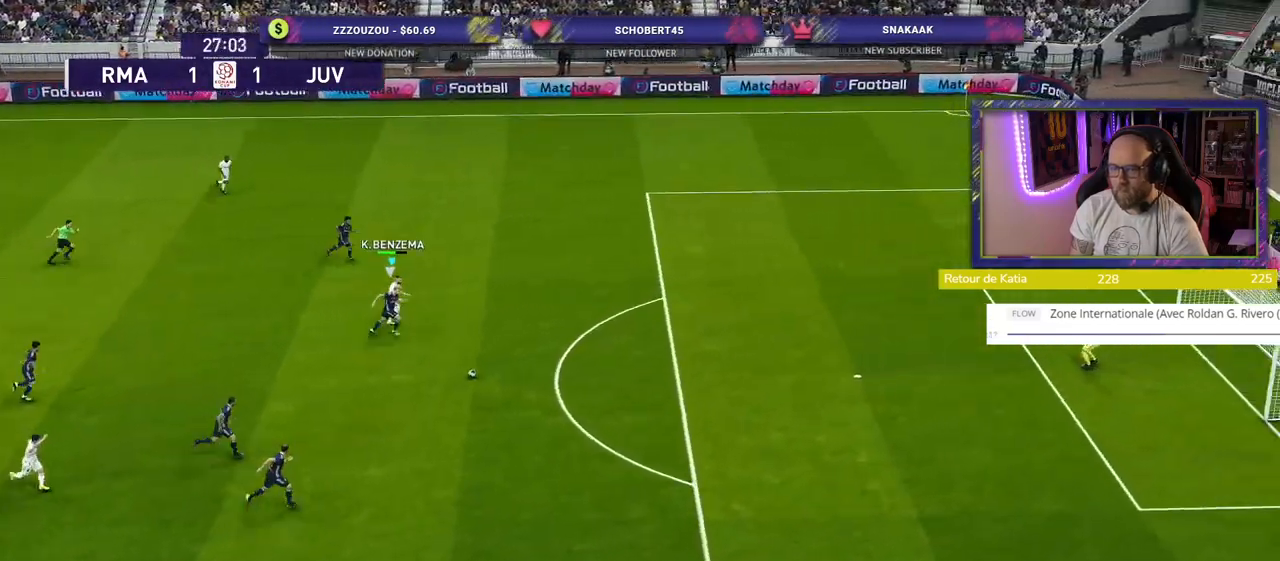
{"buttons": ["R2"], "left_stick": "right", "right_stick": "center", "events": []}
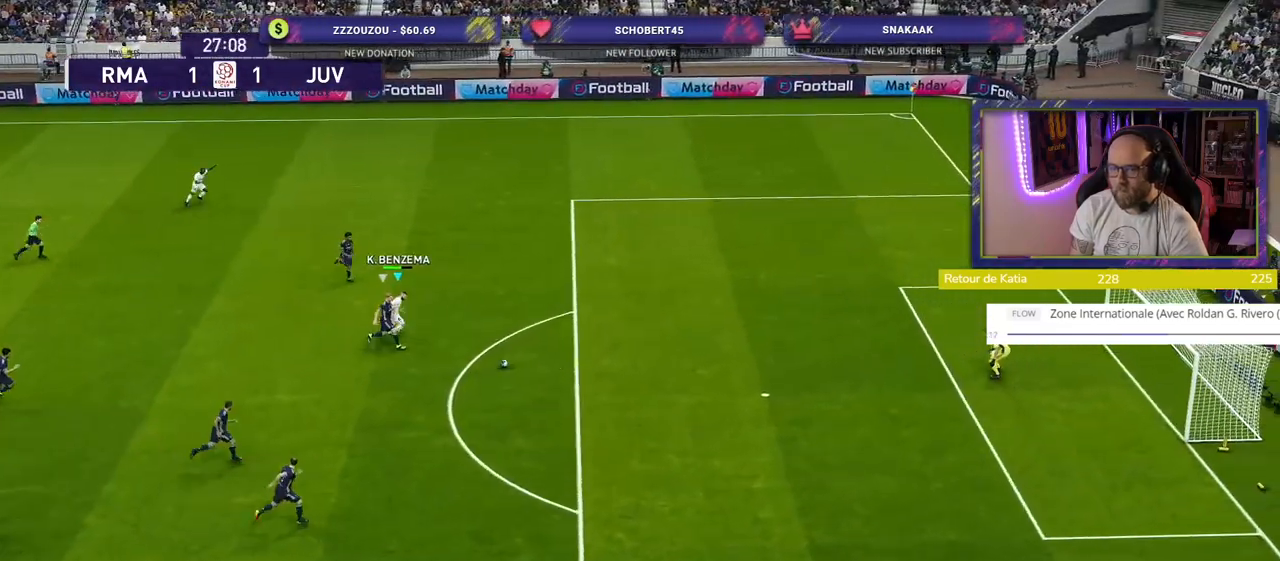
{"buttons": ["R2"], "left_stick": "right", "right_stick": "center", "events": []}
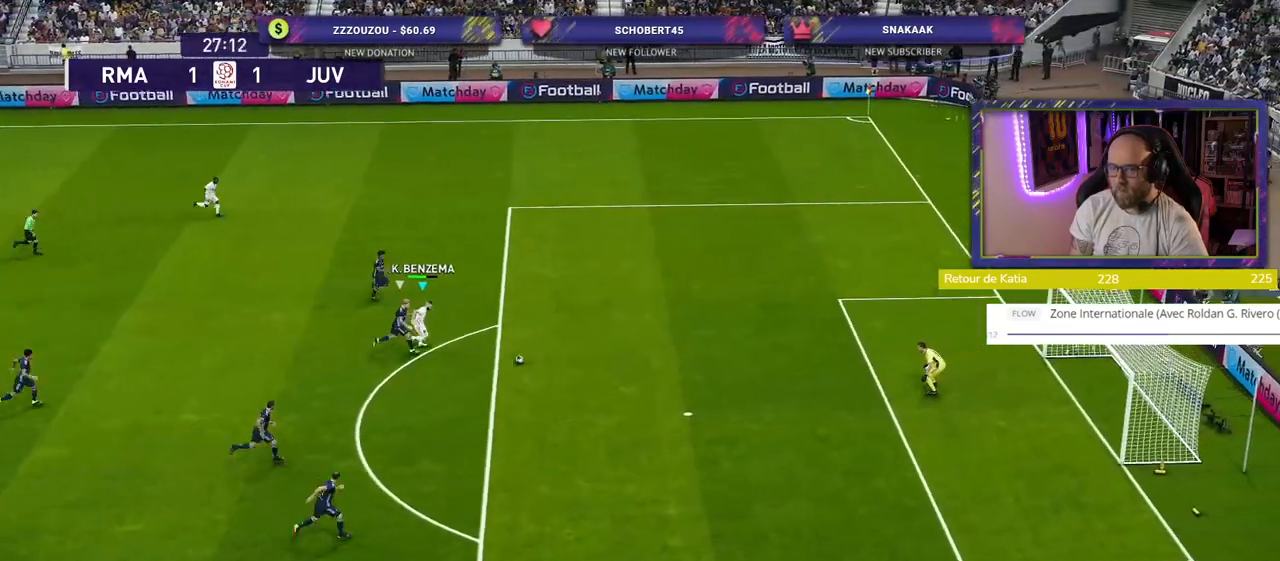
{"buttons": ["R2"], "left_stick": "right", "right_stick": "center", "events": []}
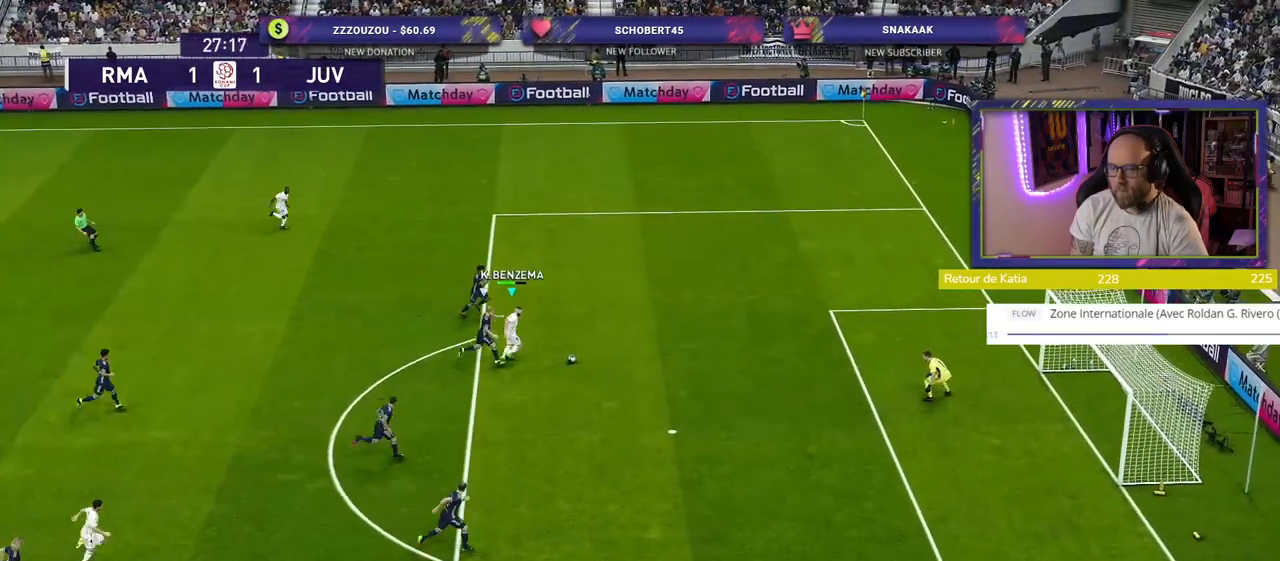
{"buttons": ["SQUARE", "R1"], "left_stick": "down-right", "right_stick": "center", "events": [[100, "R2", "up"], [160, "left_stick", "down-right"], [500, "R1", "down"], [500, "SQUARE", "down"]]}
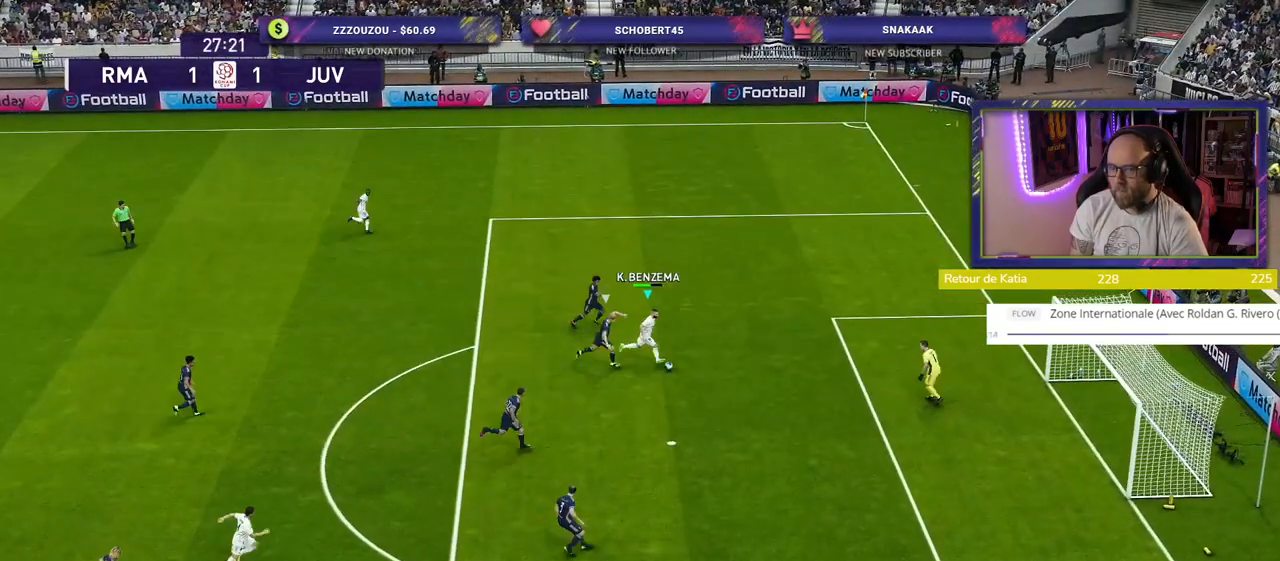
{"buttons": [], "left_stick": "down-right", "right_stick": "center", "events": [[120, "SQUARE", "up"], [140, "R1", "up"]]}
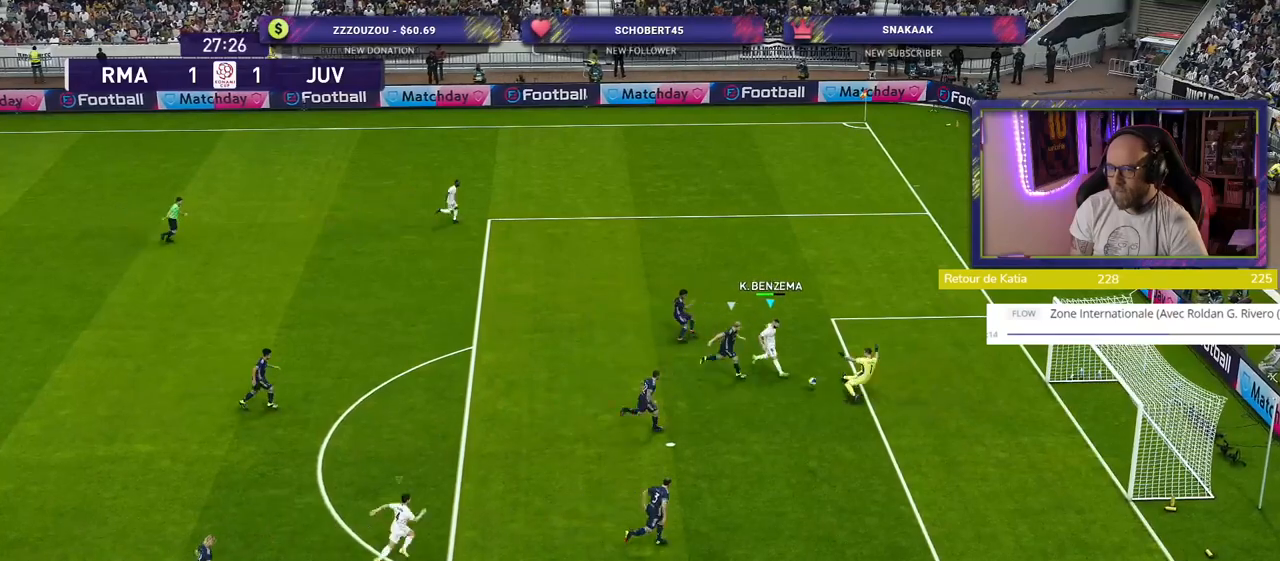
{"buttons": [], "left_stick": "right", "right_stick": "center", "events": [[180, "left_stick", "right"]]}
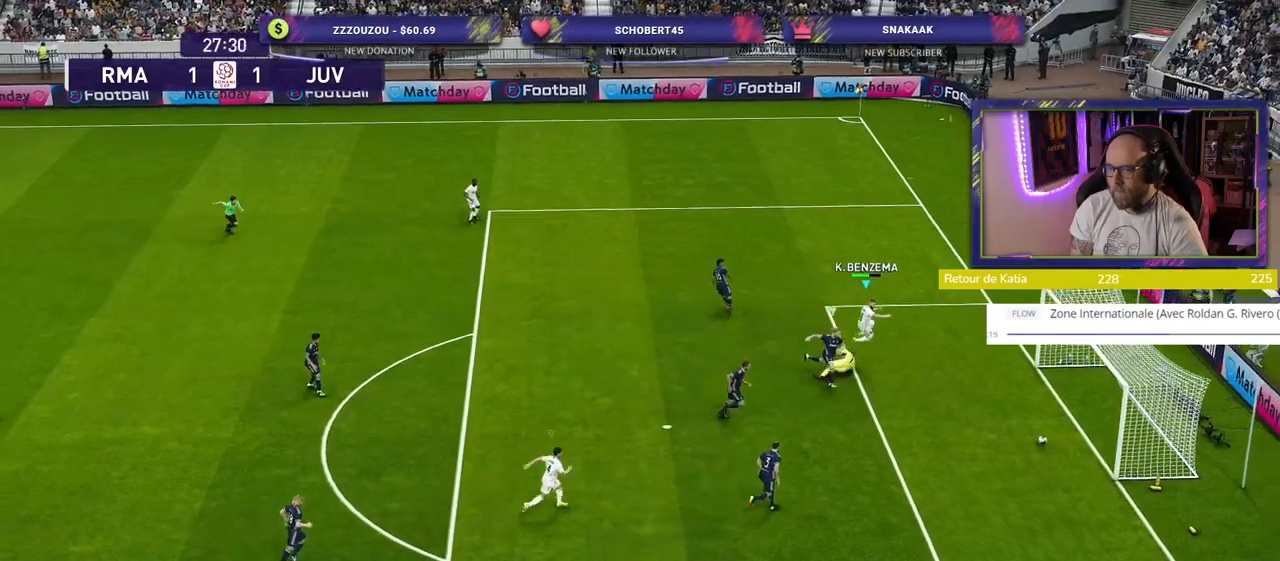
{"buttons": [], "left_stick": "center", "right_stick": "center", "events": [[280, "left_stick", "center"]]}
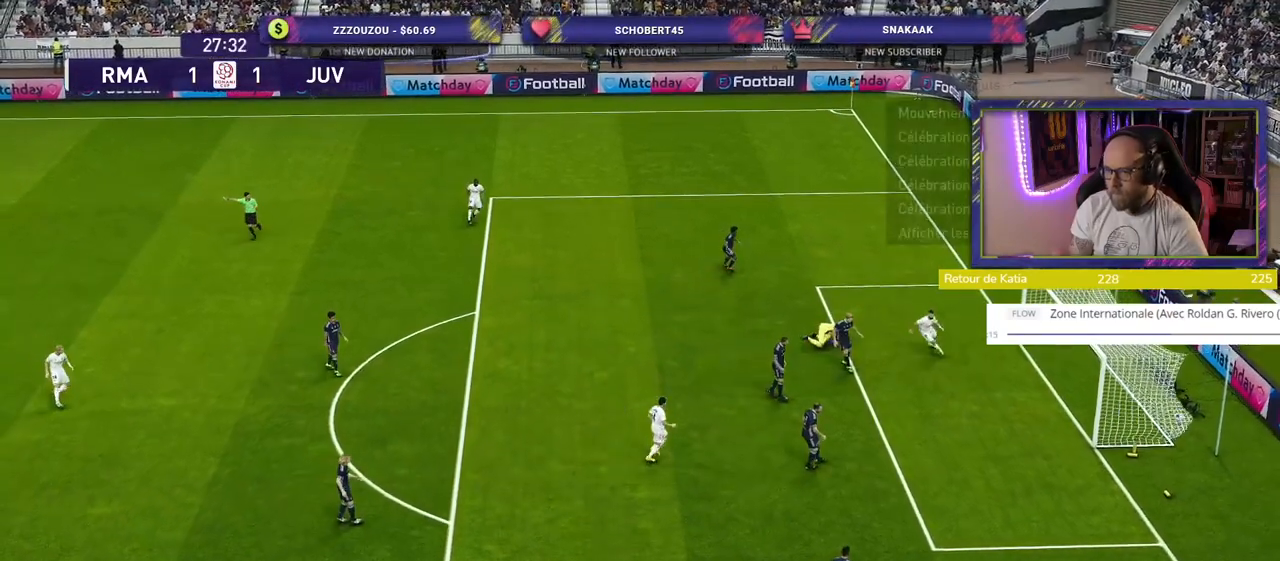
{"buttons": [], "left_stick": "center", "right_stick": "center", "events": []}
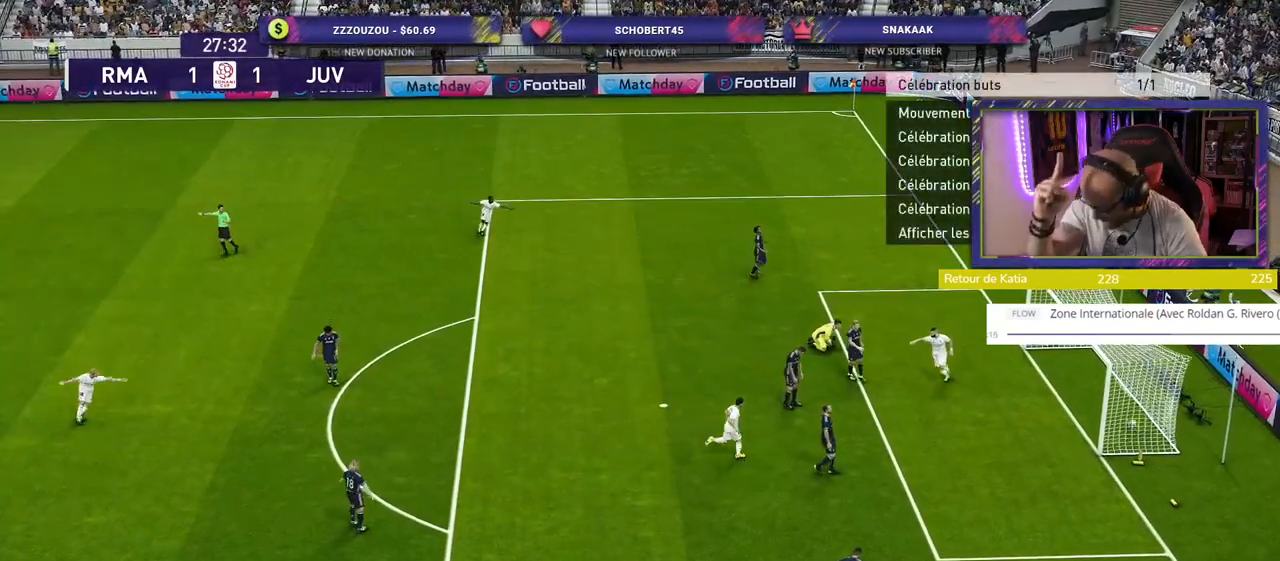
{"buttons": [], "left_stick": "center", "right_stick": "center", "events": []}
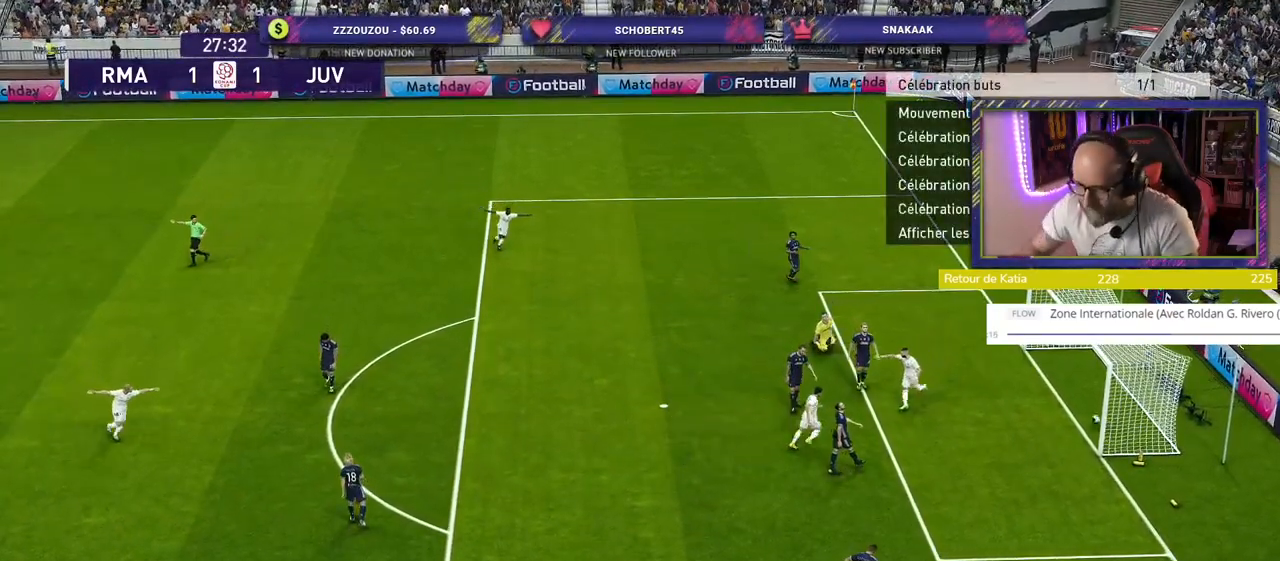
{"buttons": [], "left_stick": "down", "right_stick": "center", "events": [[440, "left_stick", "down"]]}
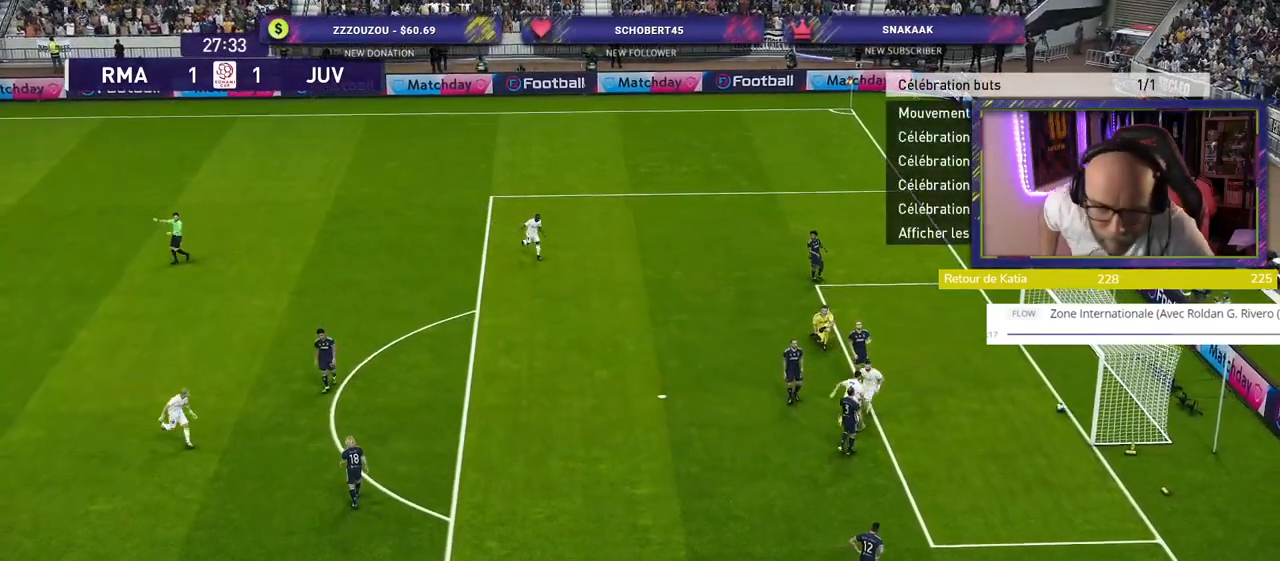
{"buttons": [], "left_stick": "down", "right_stick": "center", "events": []}
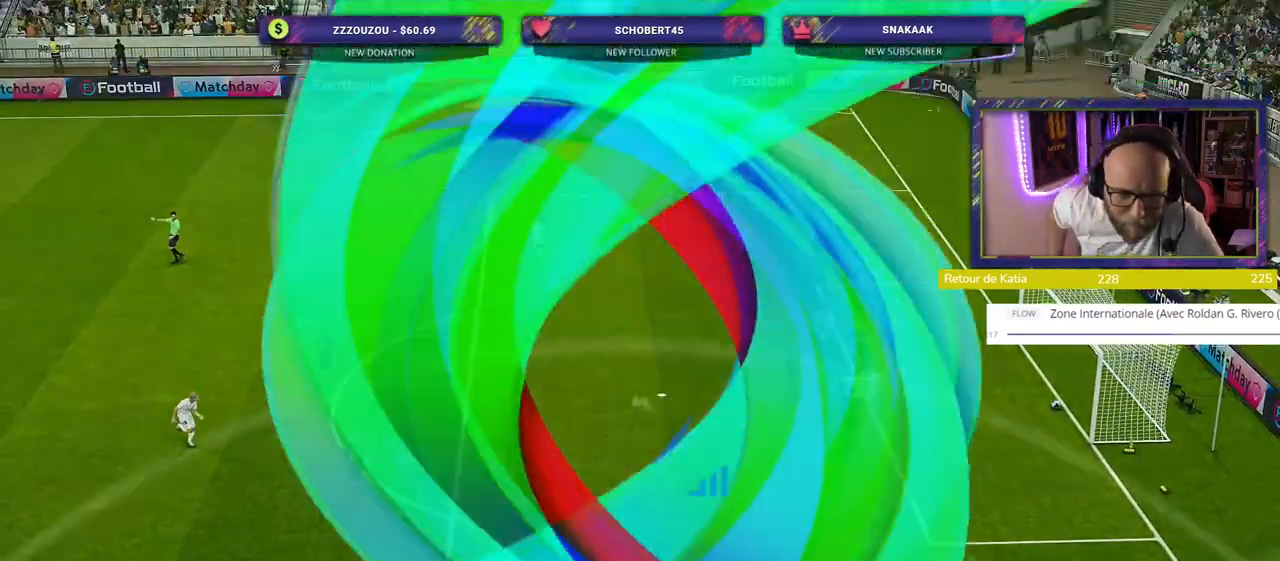
{"buttons": [], "left_stick": "center", "right_stick": "center", "events": [[180, "left_stick", "center"]]}
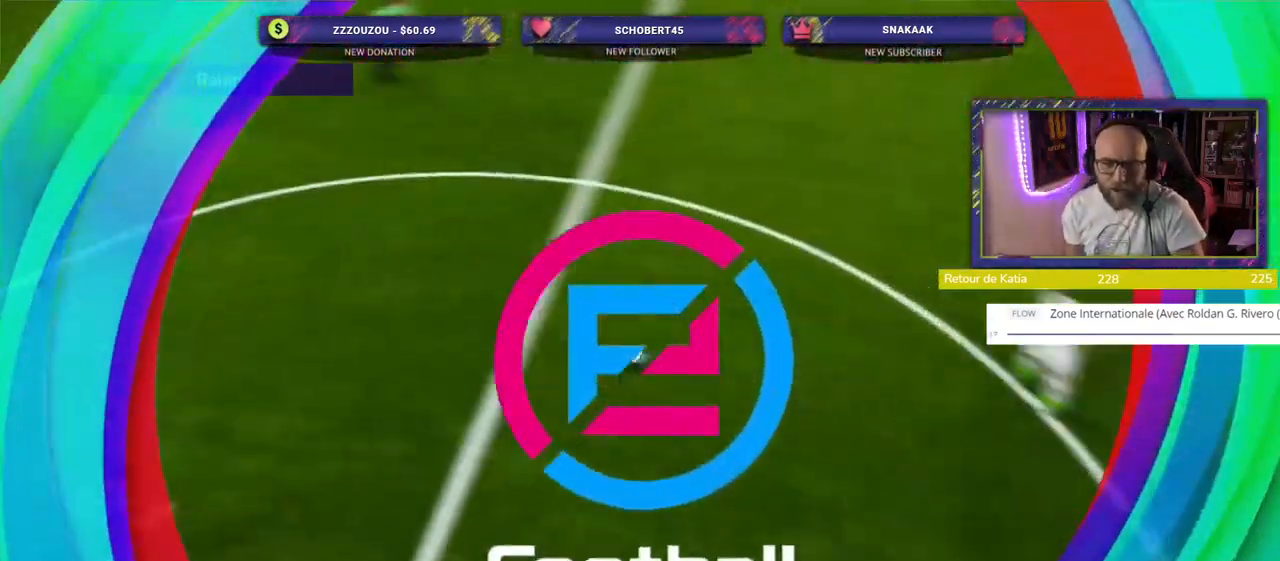
{"buttons": [], "left_stick": "center", "right_stick": "center", "events": []}
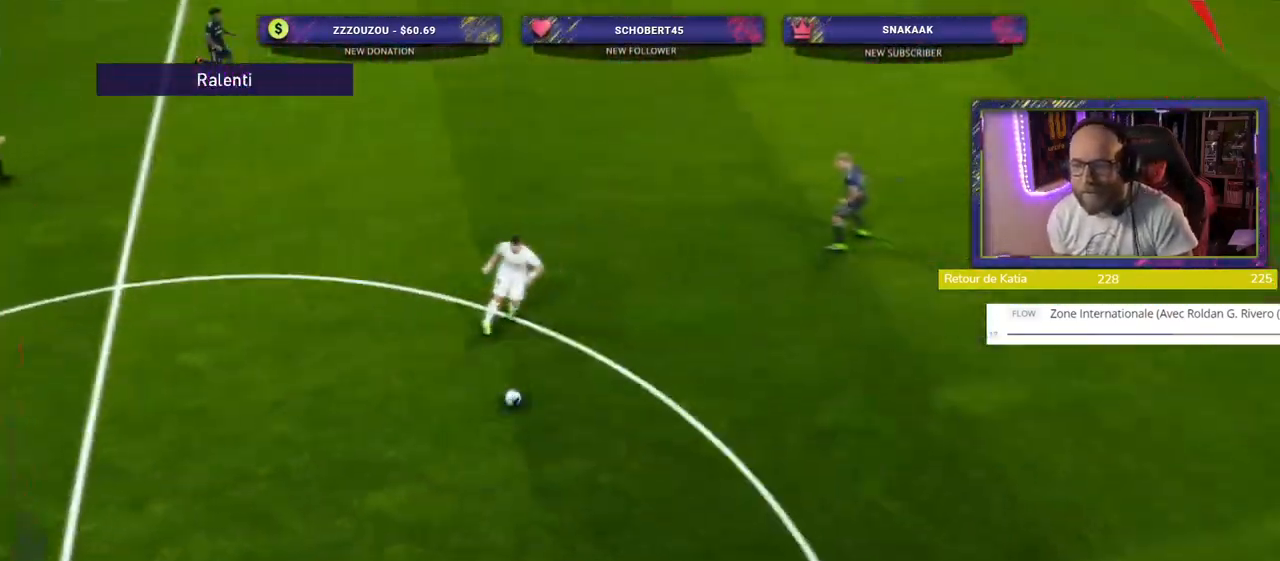
{"buttons": [], "left_stick": "center", "right_stick": "center", "events": []}
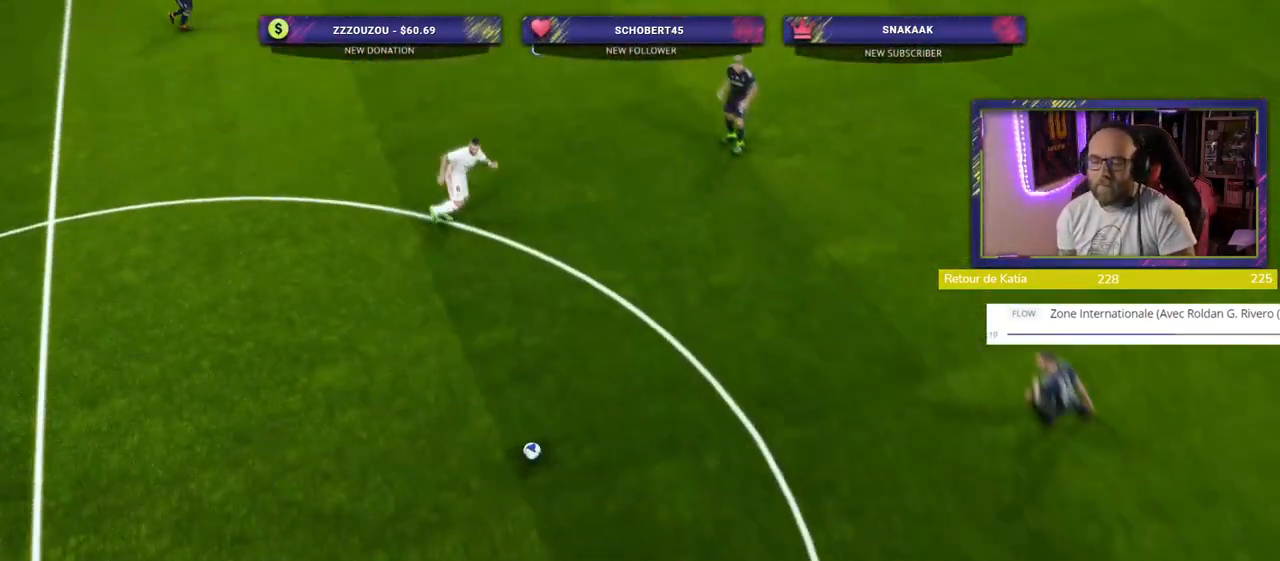
{"buttons": [], "left_stick": "center", "right_stick": "center", "events": []}